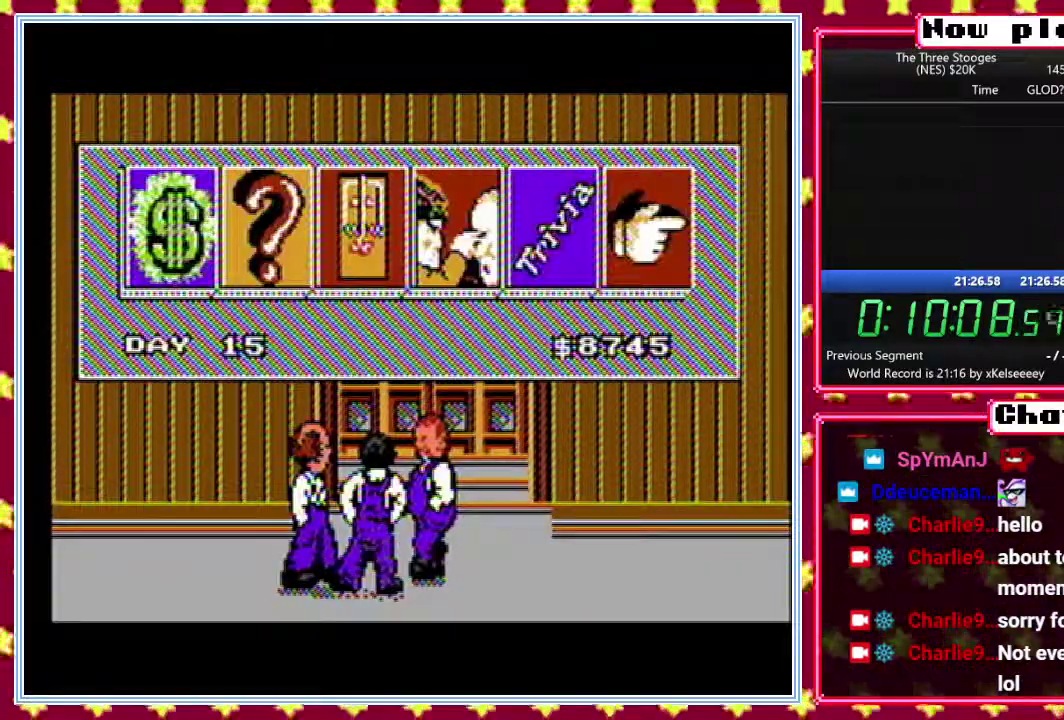
Gameplay with a controller (Nintendo layout); each line is a JSON object with the inputs held at the frame after it. "events" lists button and stick changes between this image and that frame as [ms after this image, input, new state], when the widget could be followed in between. Not read: L3 R3.
{"buttons": [], "events": [[50, "B", "up"]]}
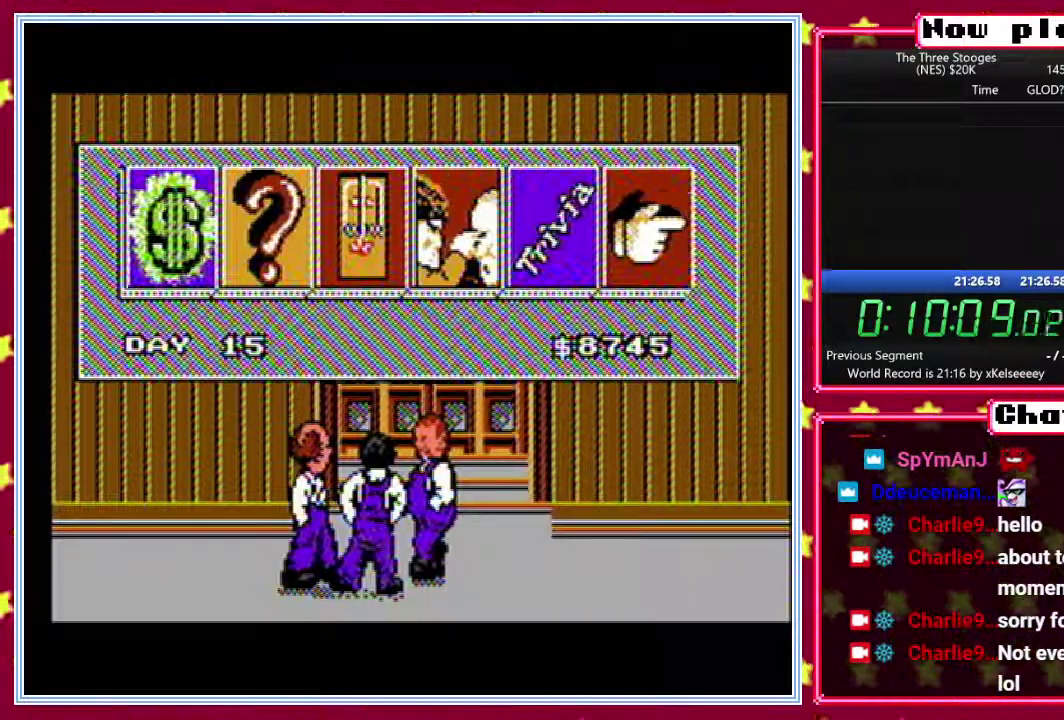
{"buttons": [], "events": []}
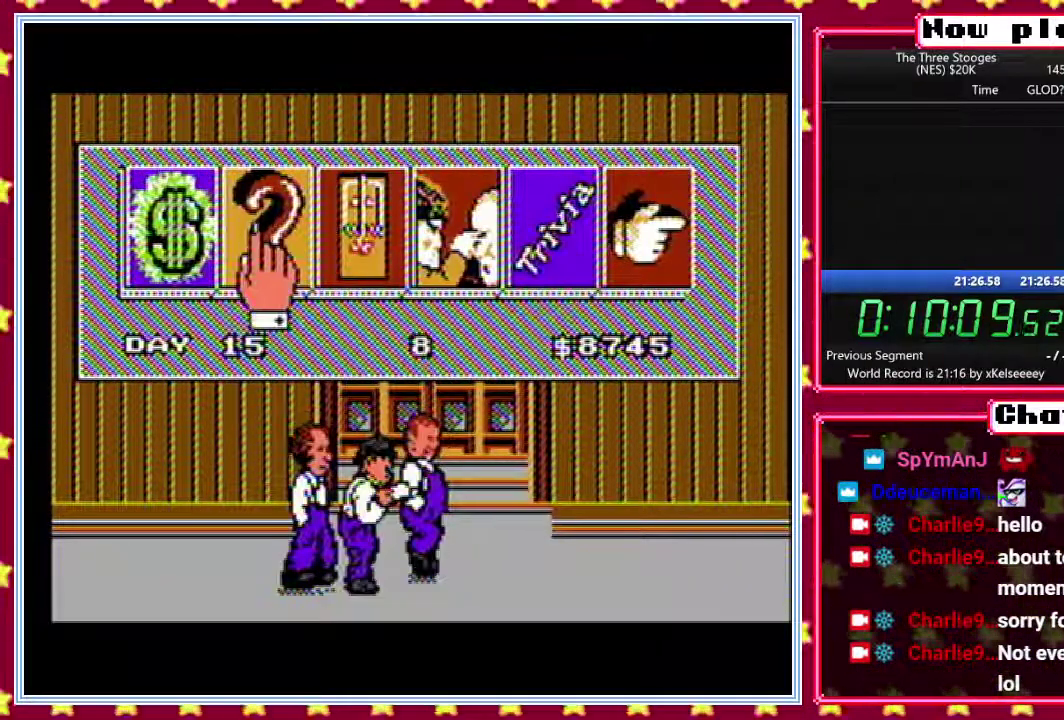
{"buttons": [], "events": []}
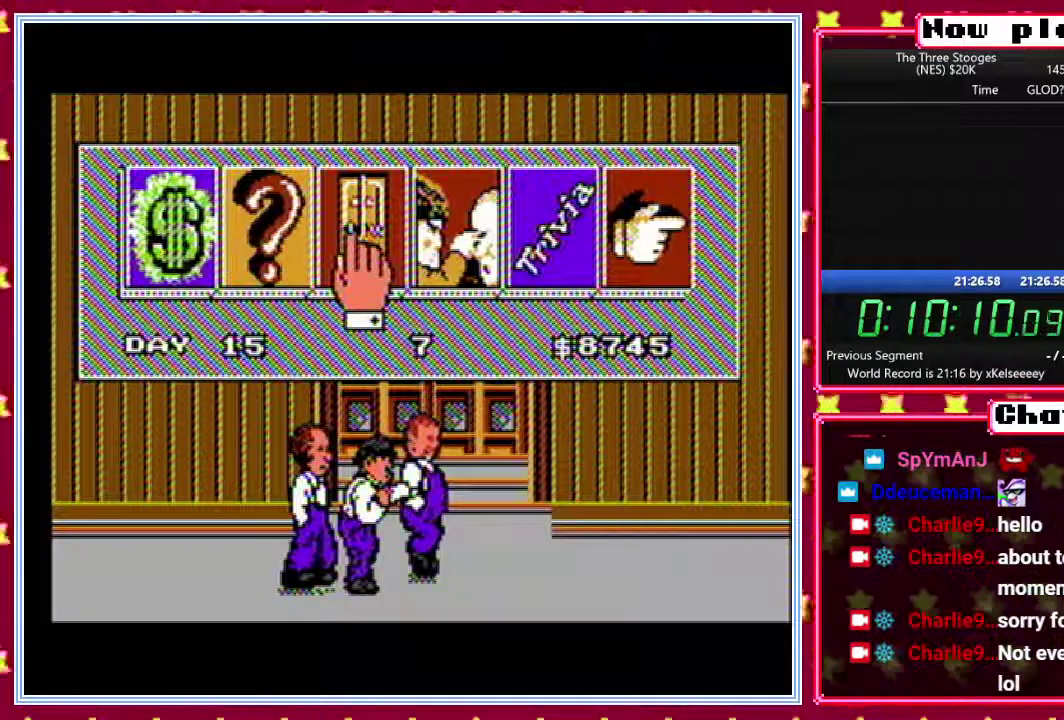
{"buttons": [], "events": []}
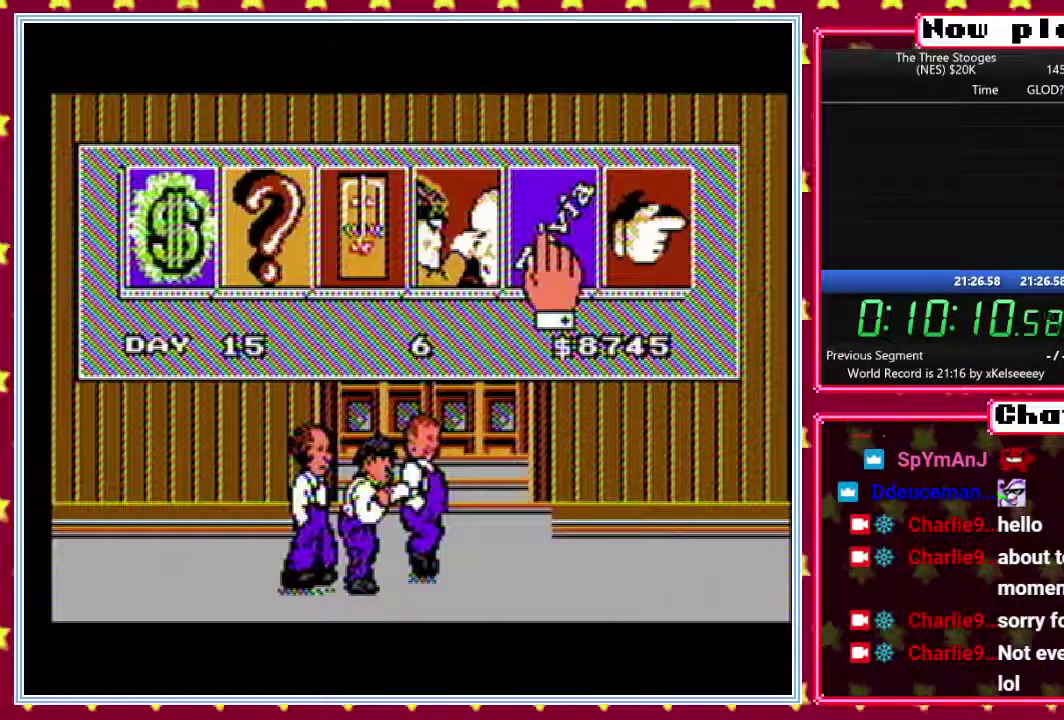
{"buttons": ["B"], "events": [[367, "B", "down"]]}